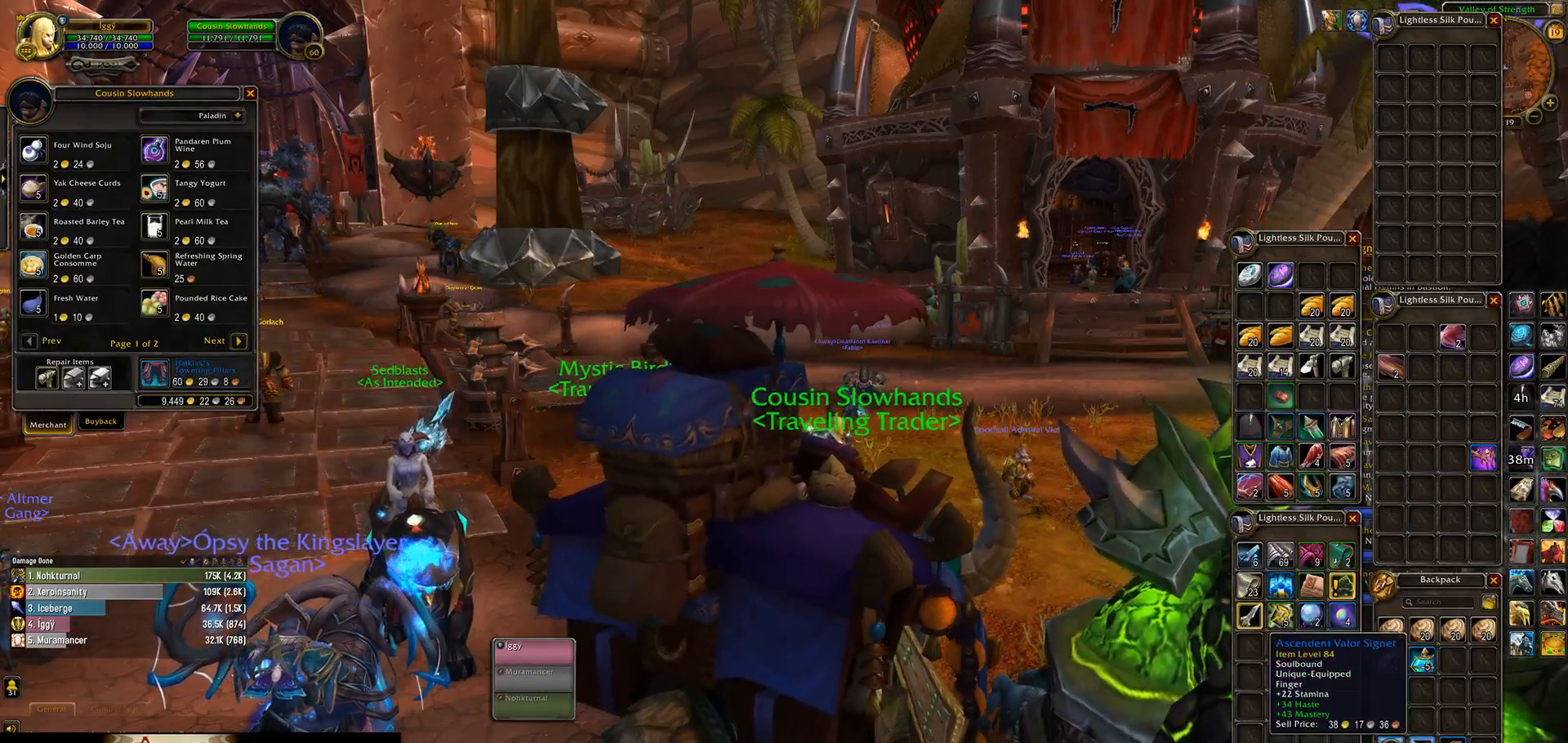
Gameplay with keyboard and mouse; each line is a JSON object with the keys and mouse buttons held at the frame after it. "events" lists presses ("down") and releases ("up") of ".", "/", "0", "1", "2", "3", "4", "5", "6", "7", "8", "9", "a", "alt_l", "alt_r", "b", "backslash", "backspace", "c", "caps_lock", "comma", "ctrl_l", "ctrl_r", "d", "down", "e", "equals", "escape", "f", "f1", "f10", "f11", "f12", "f2", "f3", "f4", "f5", "f6", "f7", "f8", "f9", "g", "h", "i", "j", "k", "l", "lbracket", "left", "m", "minus", "n", "o", "p", "q", "quote", "r", "rbracket", "return", "right", "s", "semicolon", "shift_l", "shift_r", "space", "super_l", "super_r", "t", "tab", "tilde", "u", "up", "v", "w", "x", "y", "z", "mouse_left", "mouse_wheel" and "mouse_right" between this image and that frame as [ms after this image, input, new state], when the widget could be followed in between. "mouse_left", "mouse_wheel", "mouse_right" = the "left", "wheel", "right" buttons of the "mouse" list. No other keys are recorded. "wheel" means that the mouse wheel is clicked or scrolled. Mouse movement is not recorded.
{"keys": [], "mouse": ["wheel"], "events": [[150, "mouse_right", "down"], [233, "mouse_right", "up"]]}
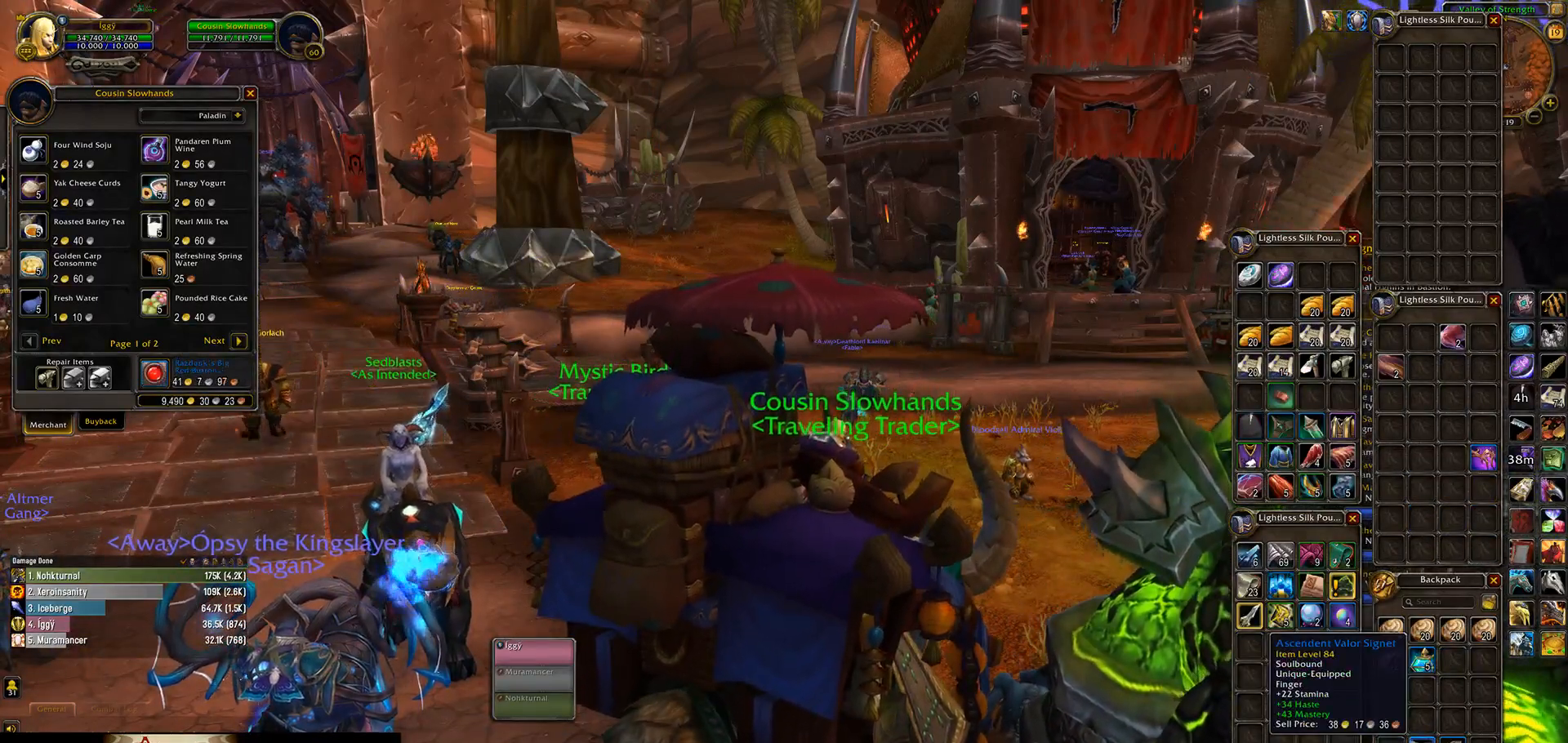
{"keys": [], "mouse": ["wheel"], "events": []}
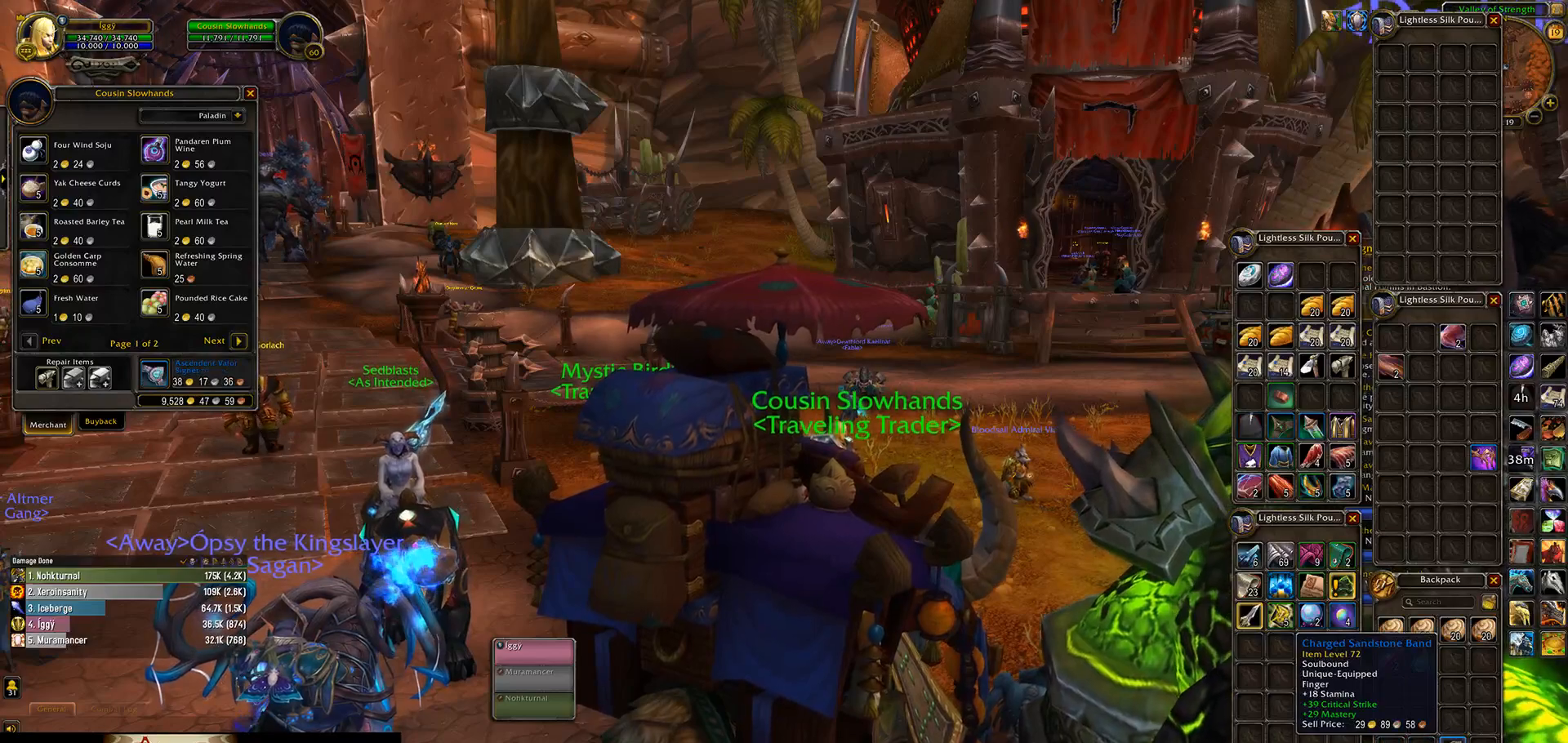
{"keys": [], "mouse": [], "events": [[417, "mouse_wheel", "up"]]}
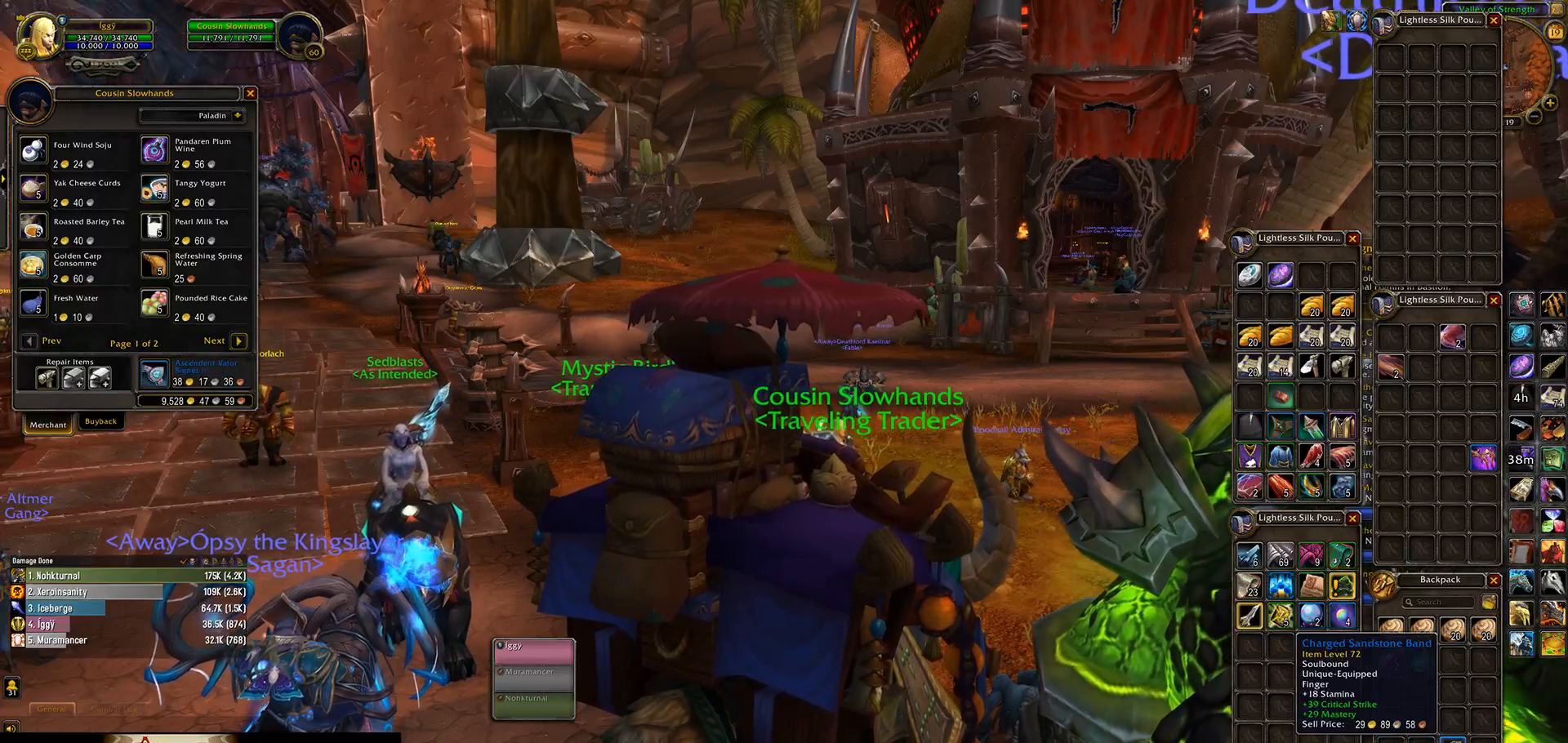
{"keys": [], "mouse": ["wheel"], "events": [[17, "mouse_right", "down"], [83, "mouse_right", "up"], [367, "mouse_wheel", "down"]]}
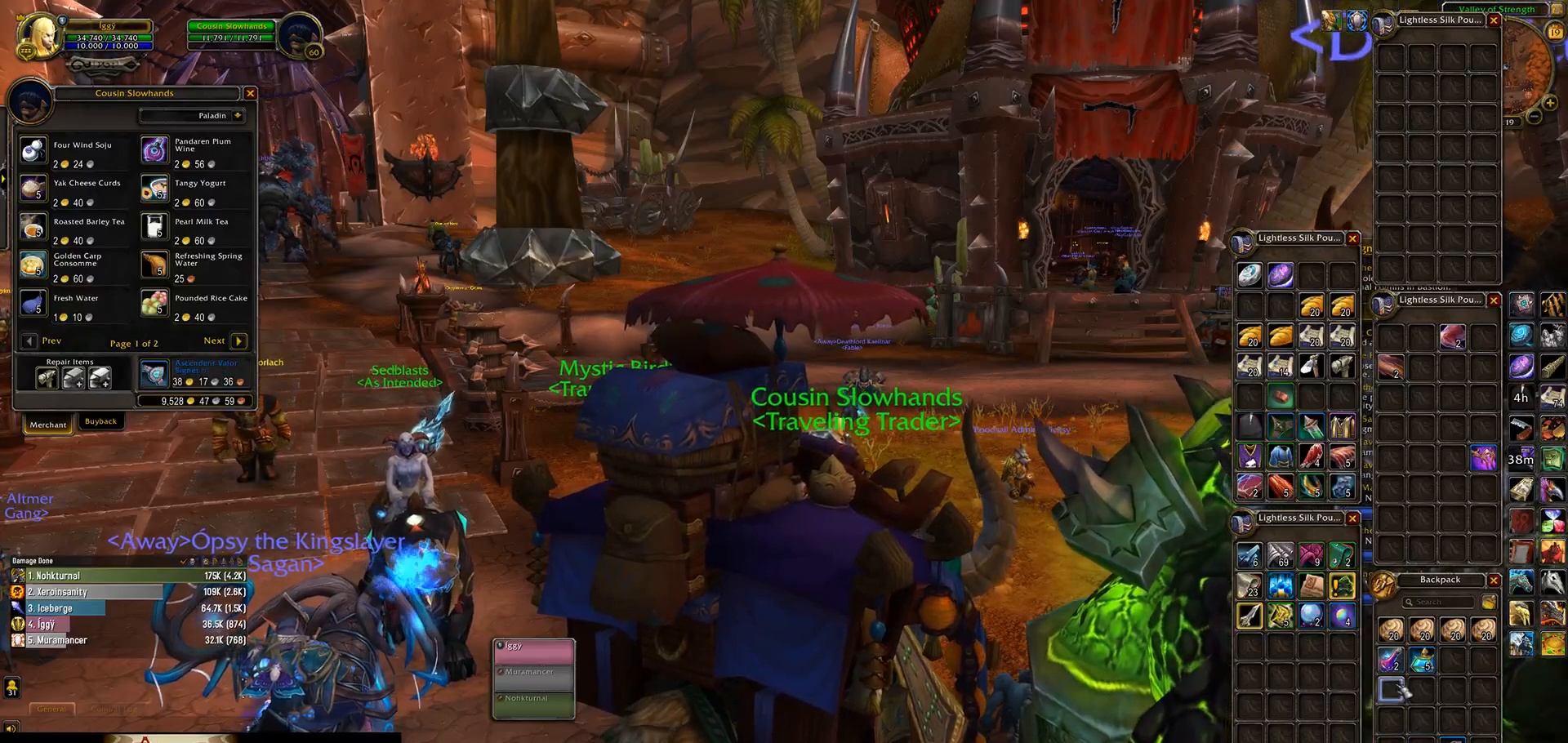
{"keys": [], "mouse": ["wheel"], "events": []}
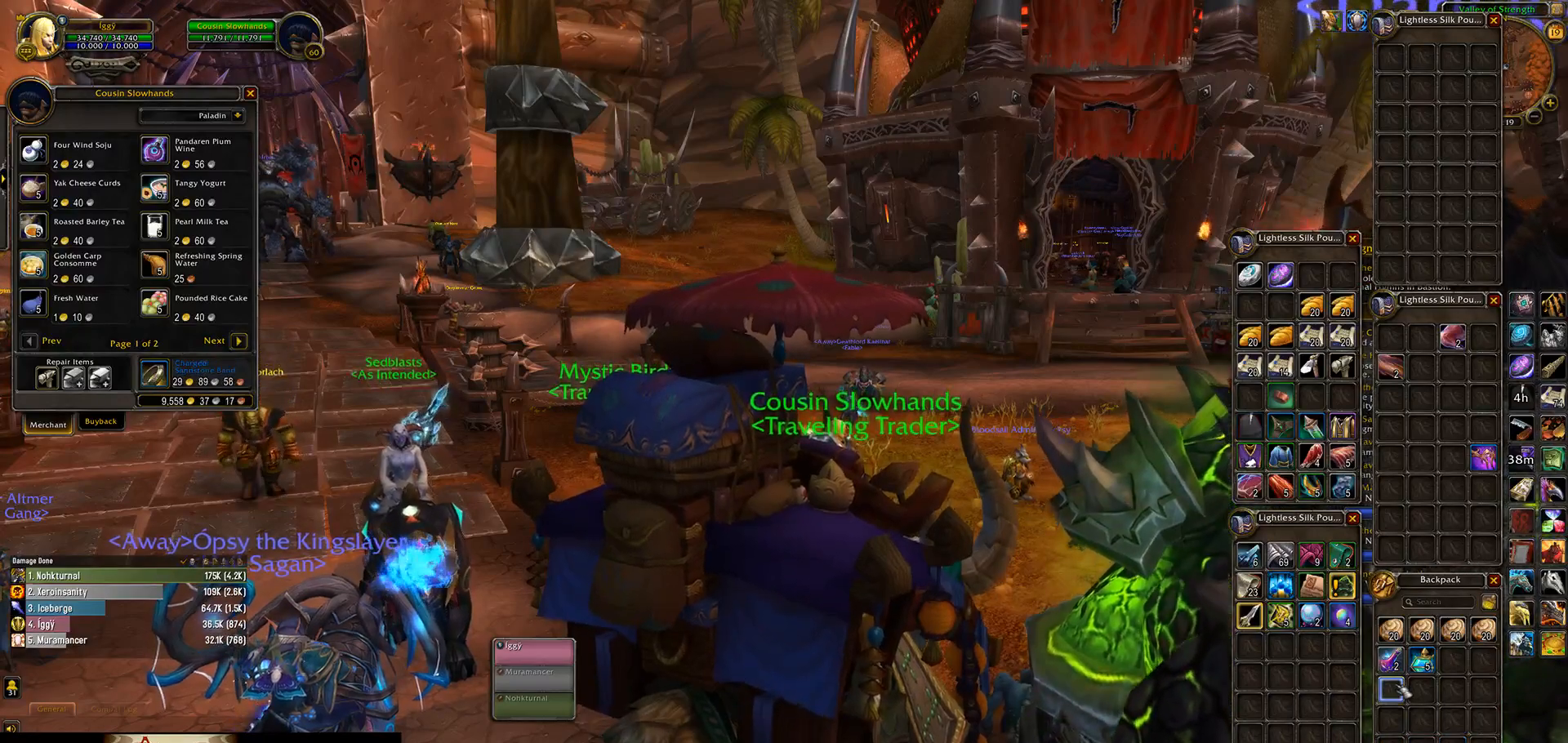
{"keys": [], "mouse": [], "events": [[400, "mouse_wheel", "up"]]}
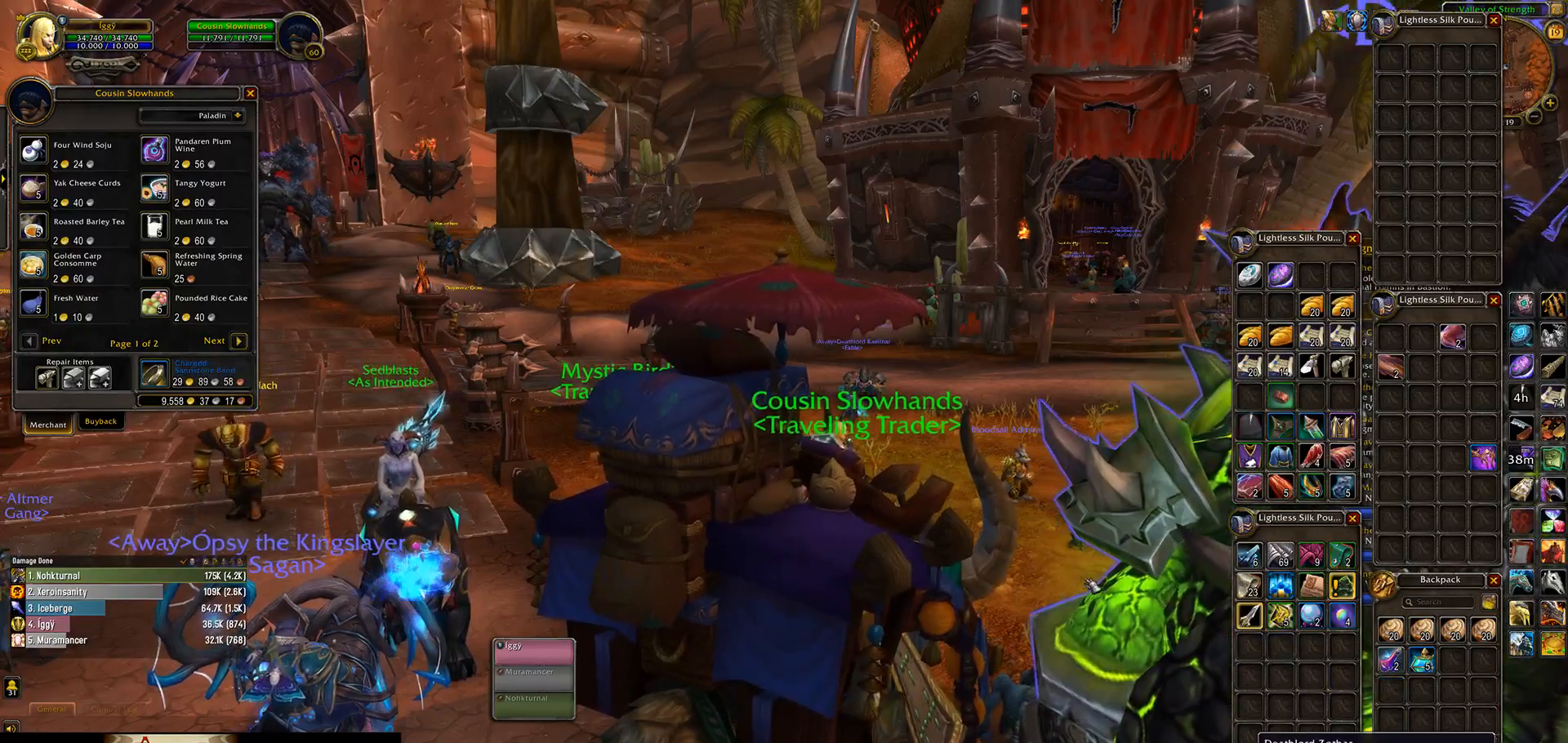
{"keys": [], "mouse": [], "events": []}
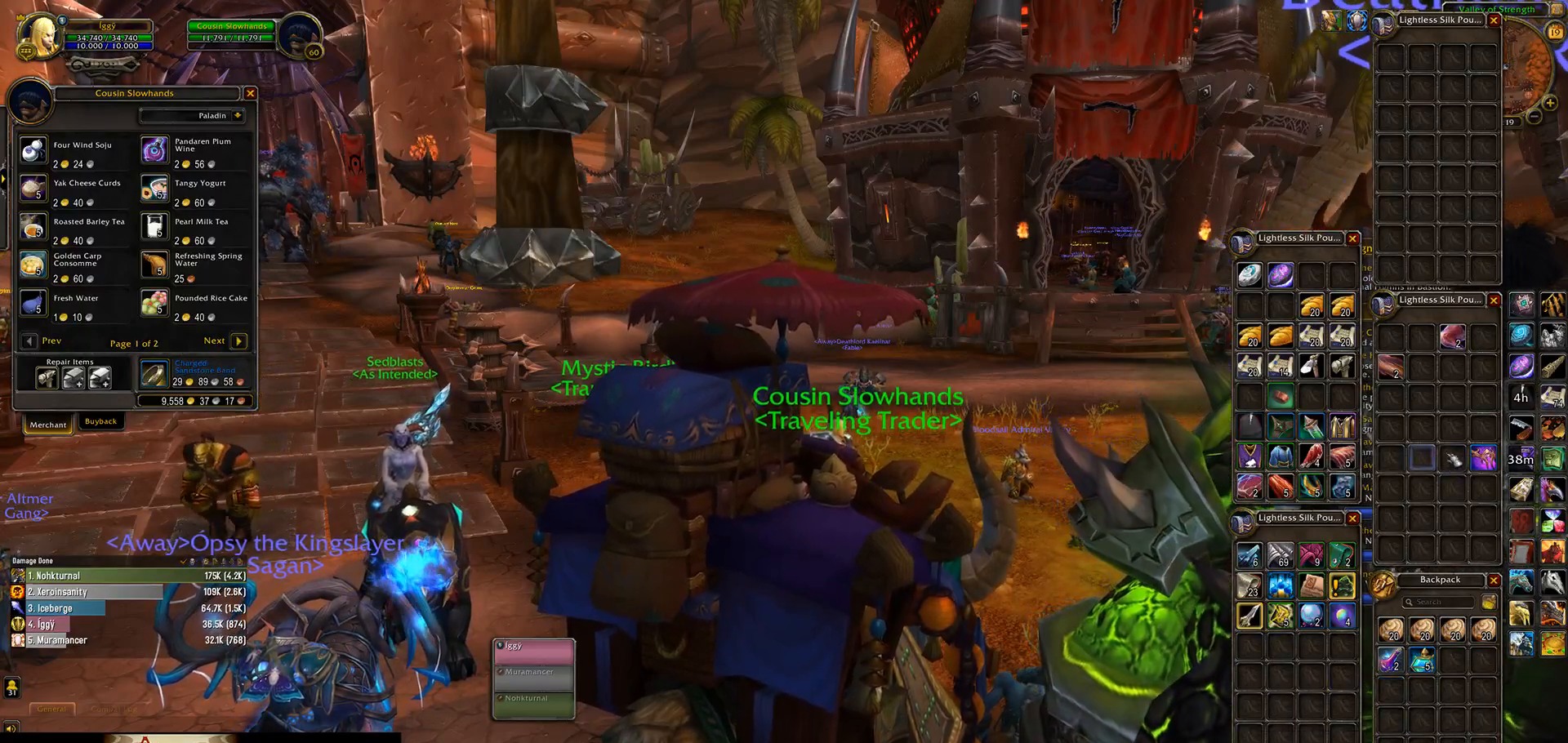
{"keys": [], "mouse": [], "events": [[283, "mouse_right", "down"], [333, "mouse_right", "up"]]}
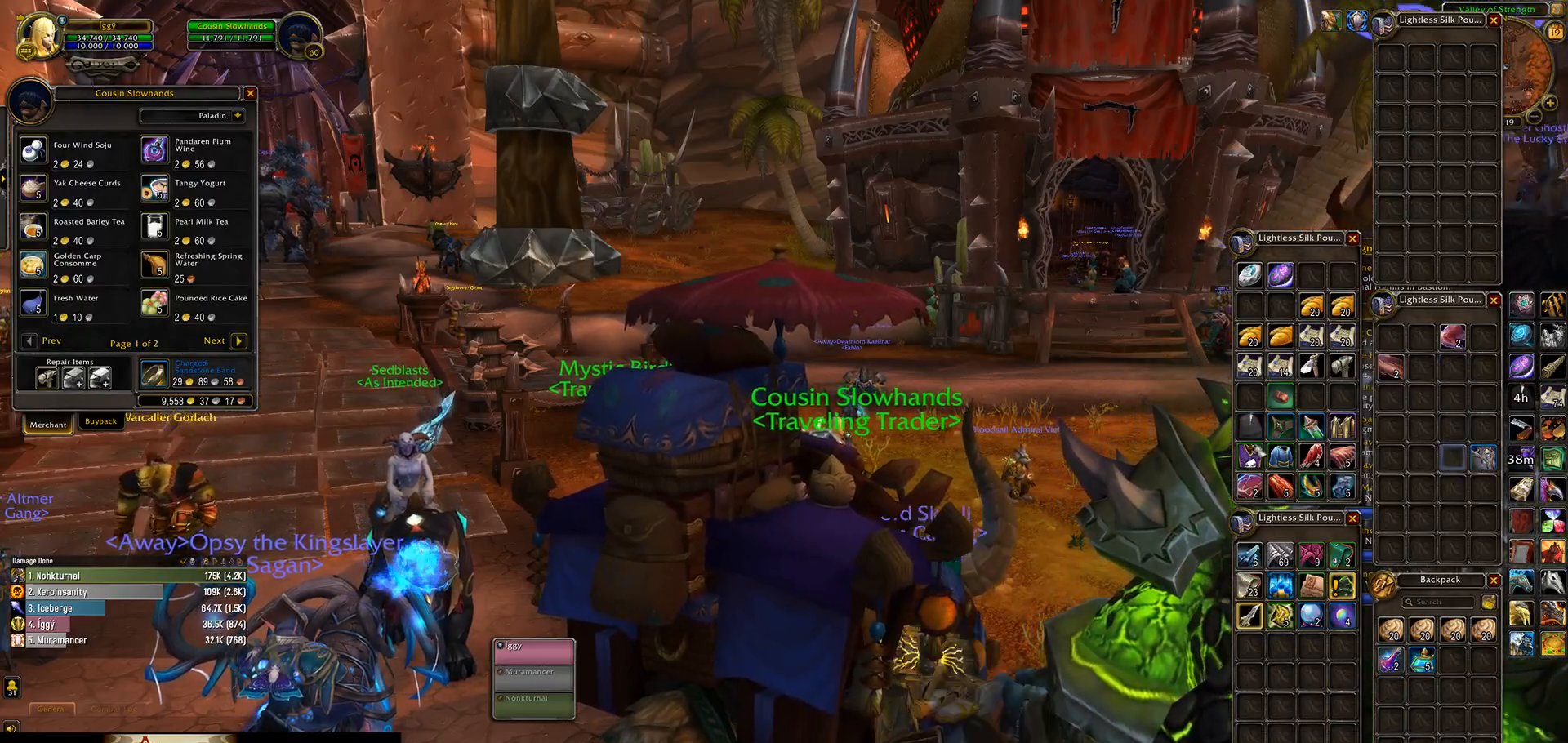
{"keys": [], "mouse": [], "events": []}
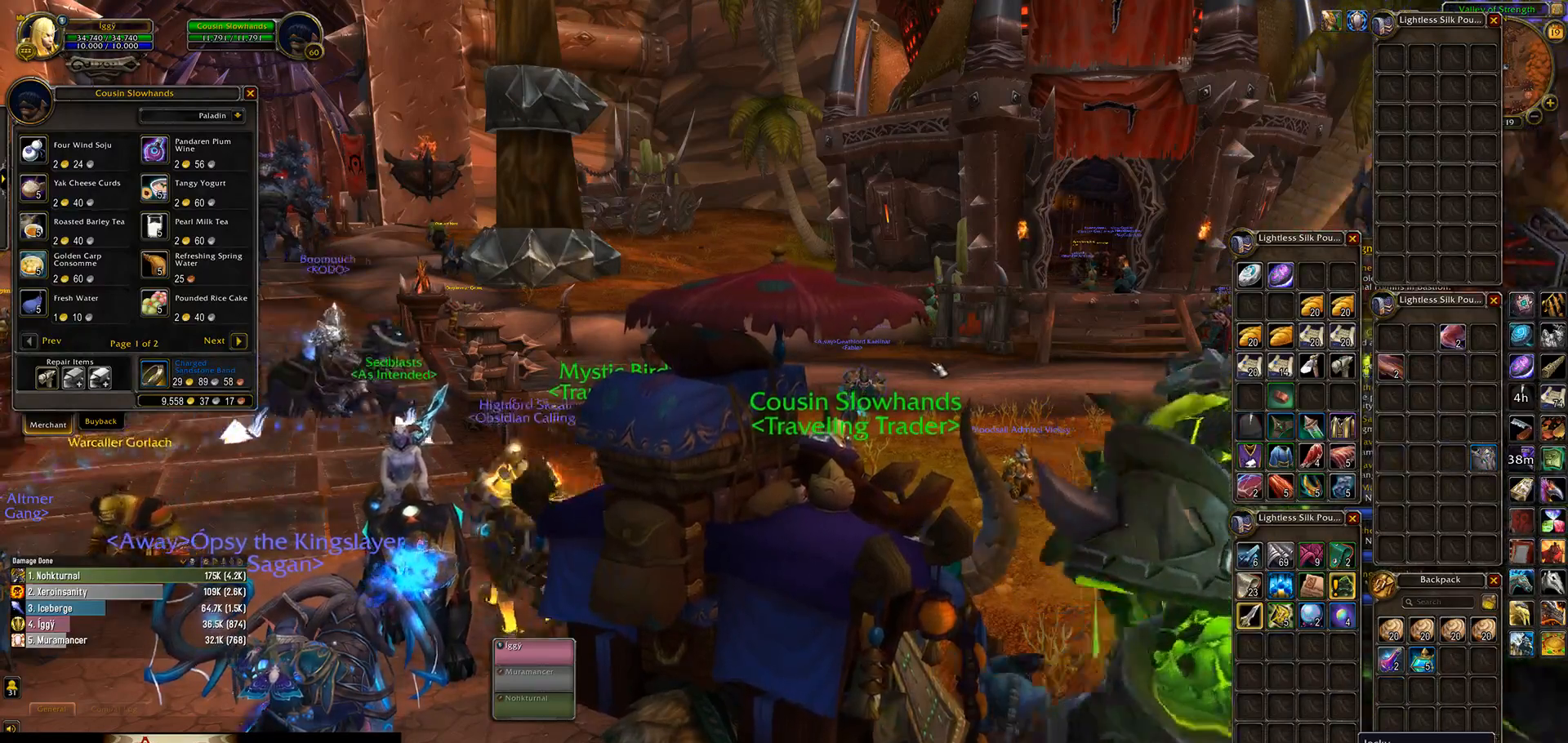
{"keys": [], "mouse": [], "events": []}
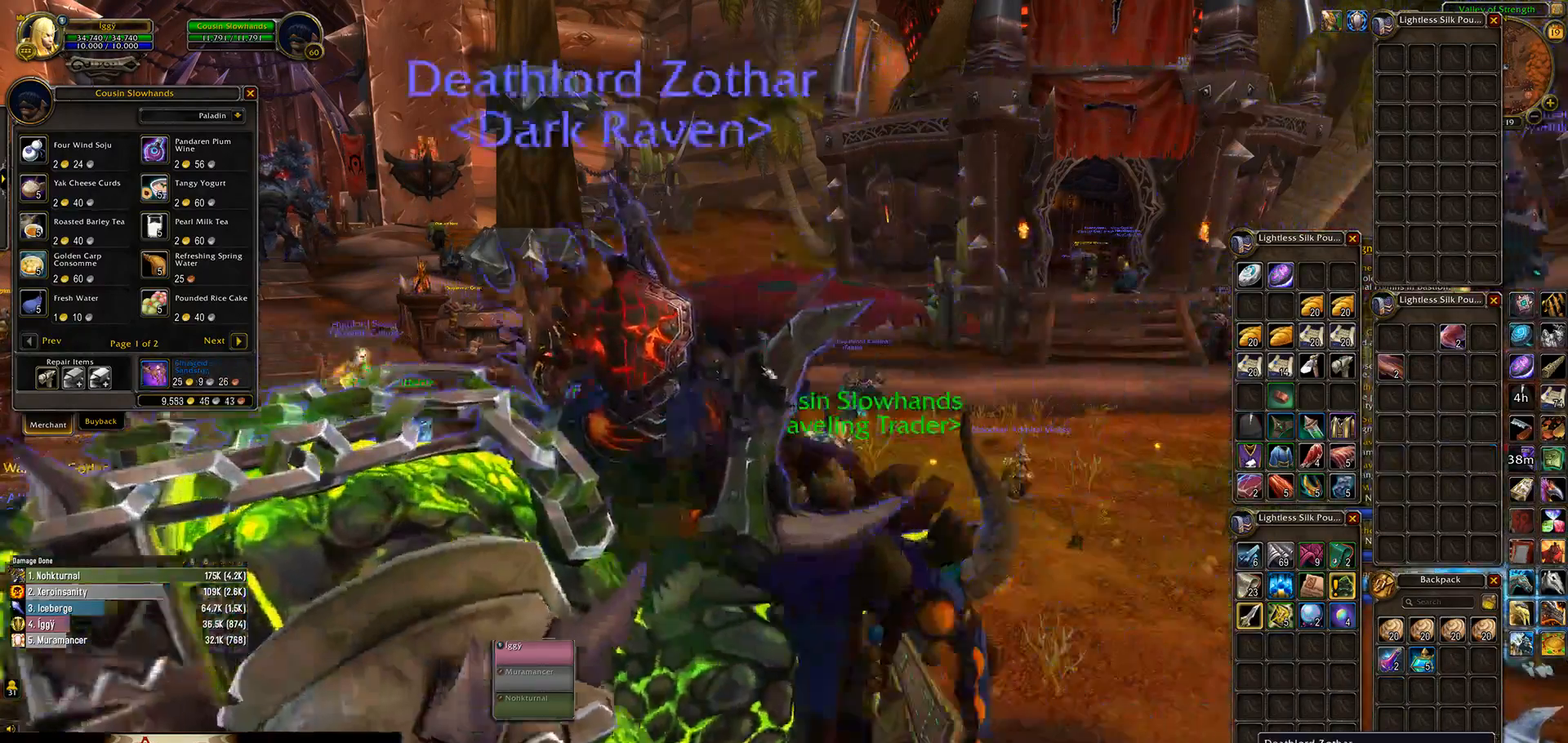
{"keys": [], "mouse": [], "events": []}
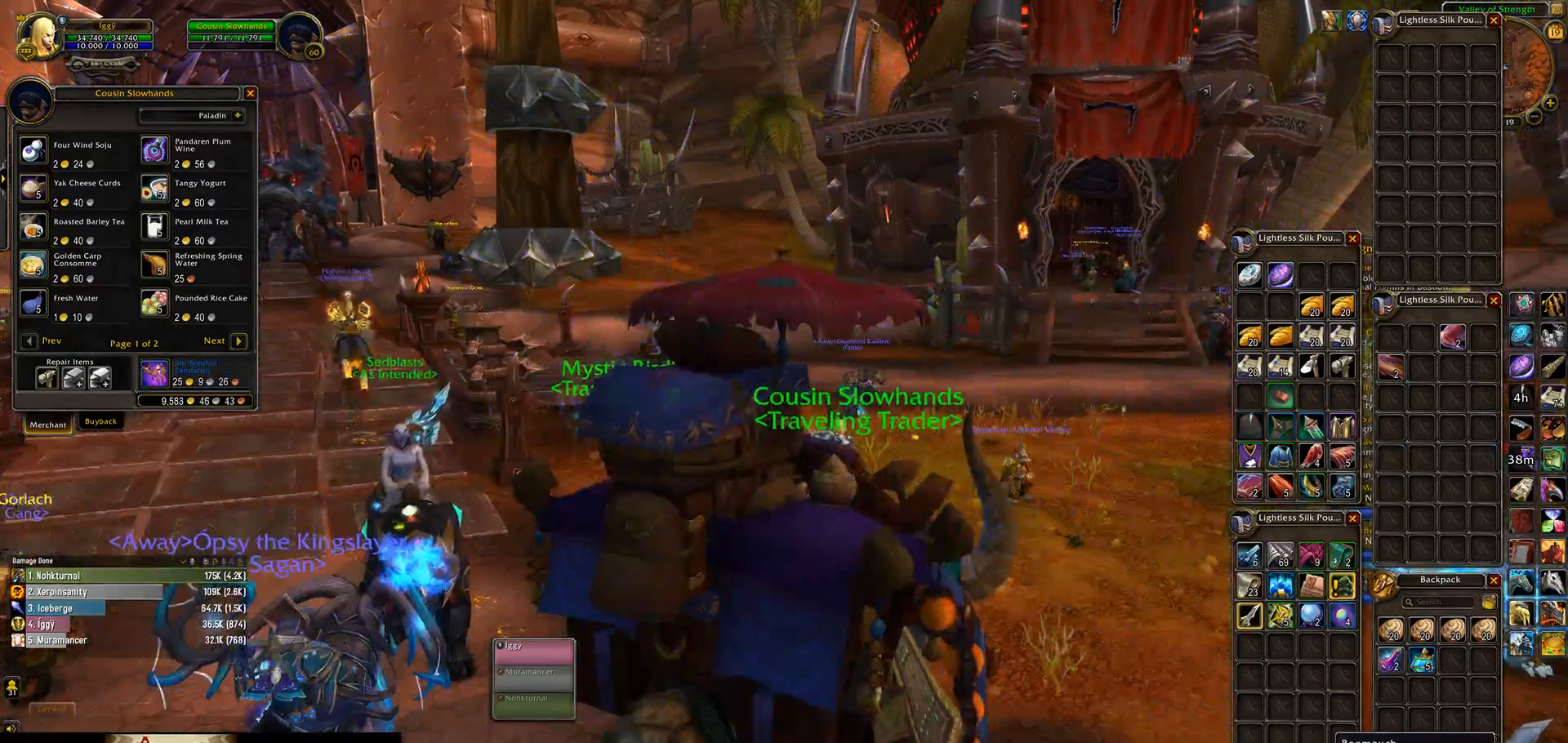
{"keys": [], "mouse": ["left"], "events": [[17, "escape", "down"], [200, "escape", "up"], [433, "mouse_left", "down"]]}
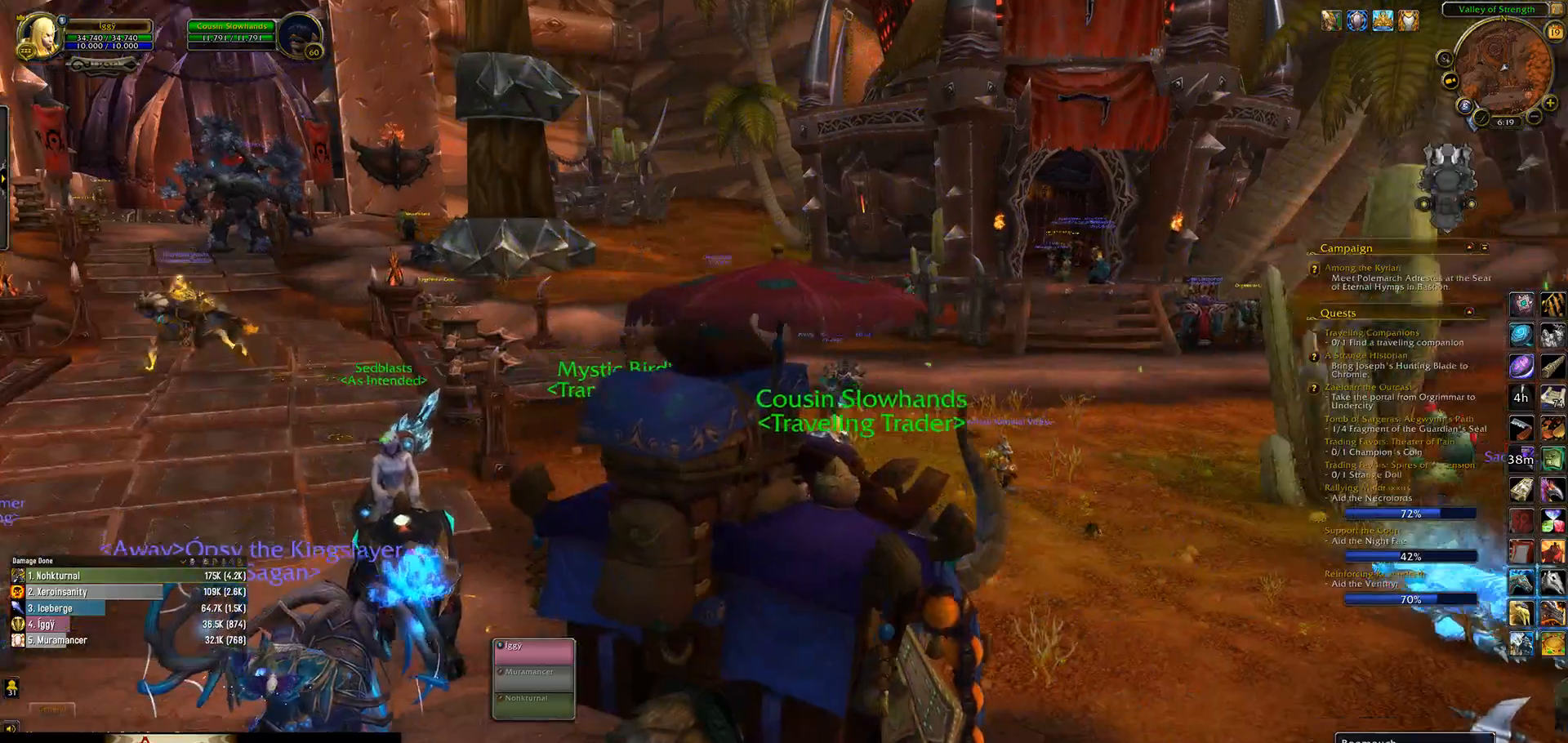
{"keys": [], "mouse": ["left"], "events": [[233, "m", "down"], [267, "m", "up"]]}
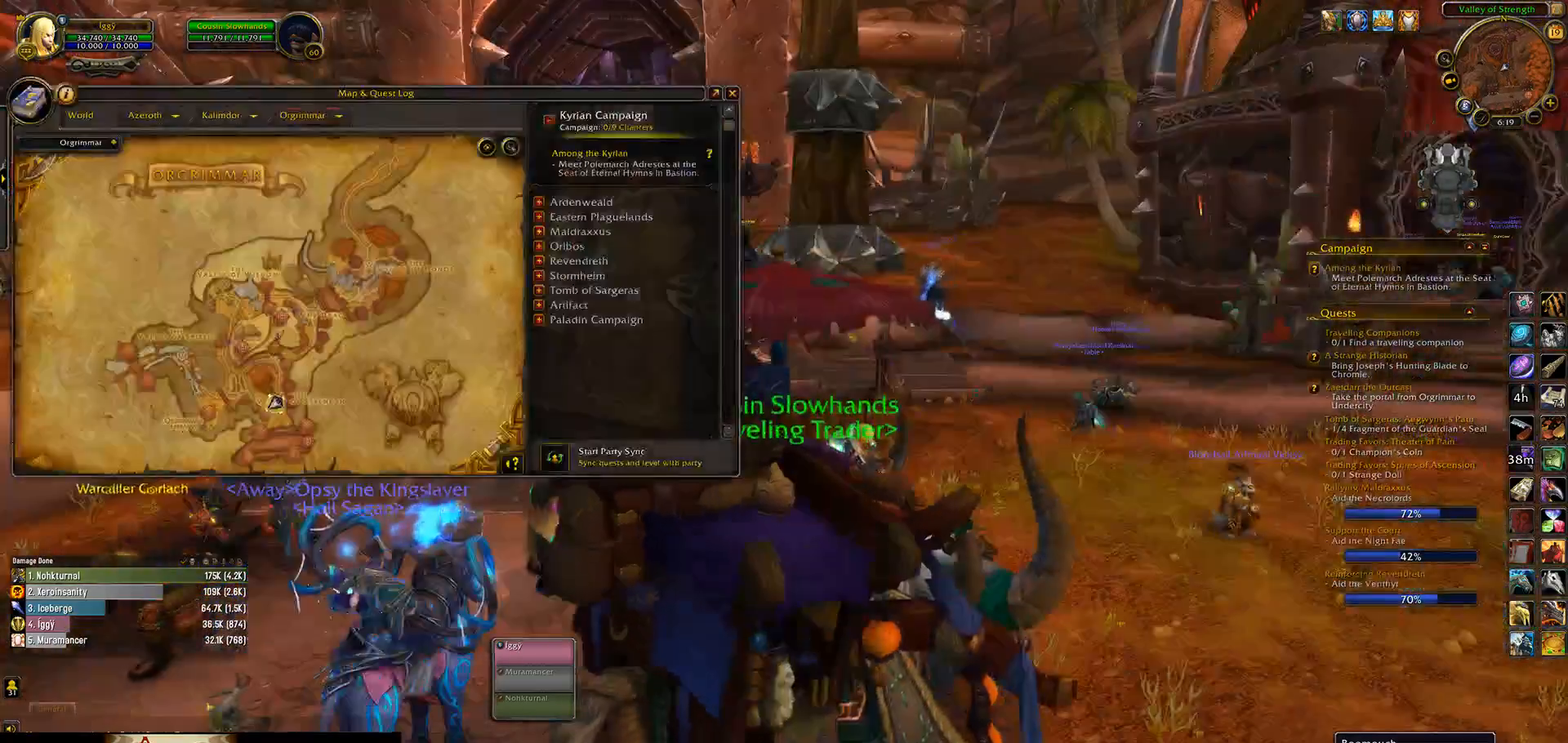
{"keys": [], "mouse": ["left"], "events": [[200, "m", "down"], [283, "m", "up"], [400, "comma", "down"], [467, "comma", "up"]]}
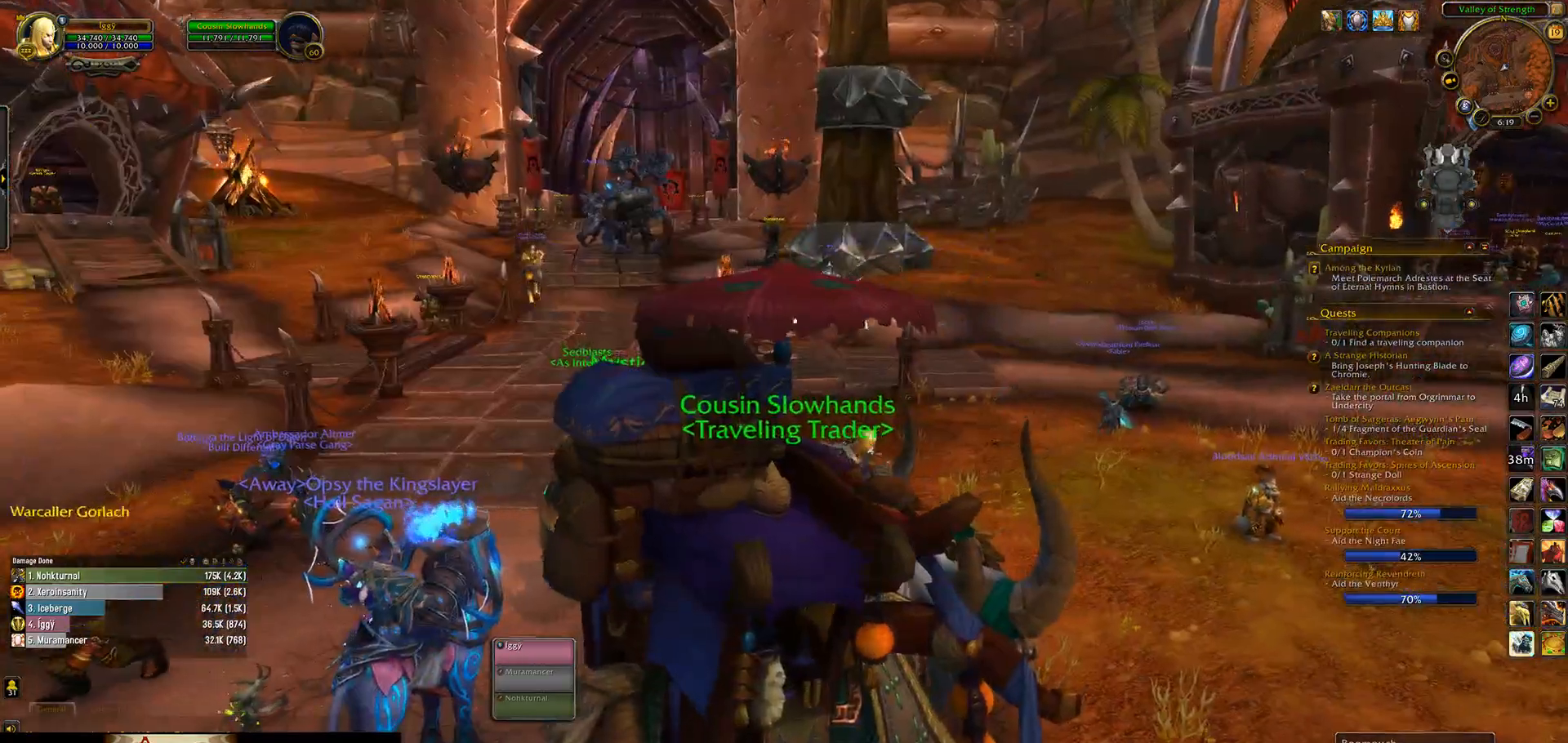
{"keys": [], "mouse": ["left"], "events": []}
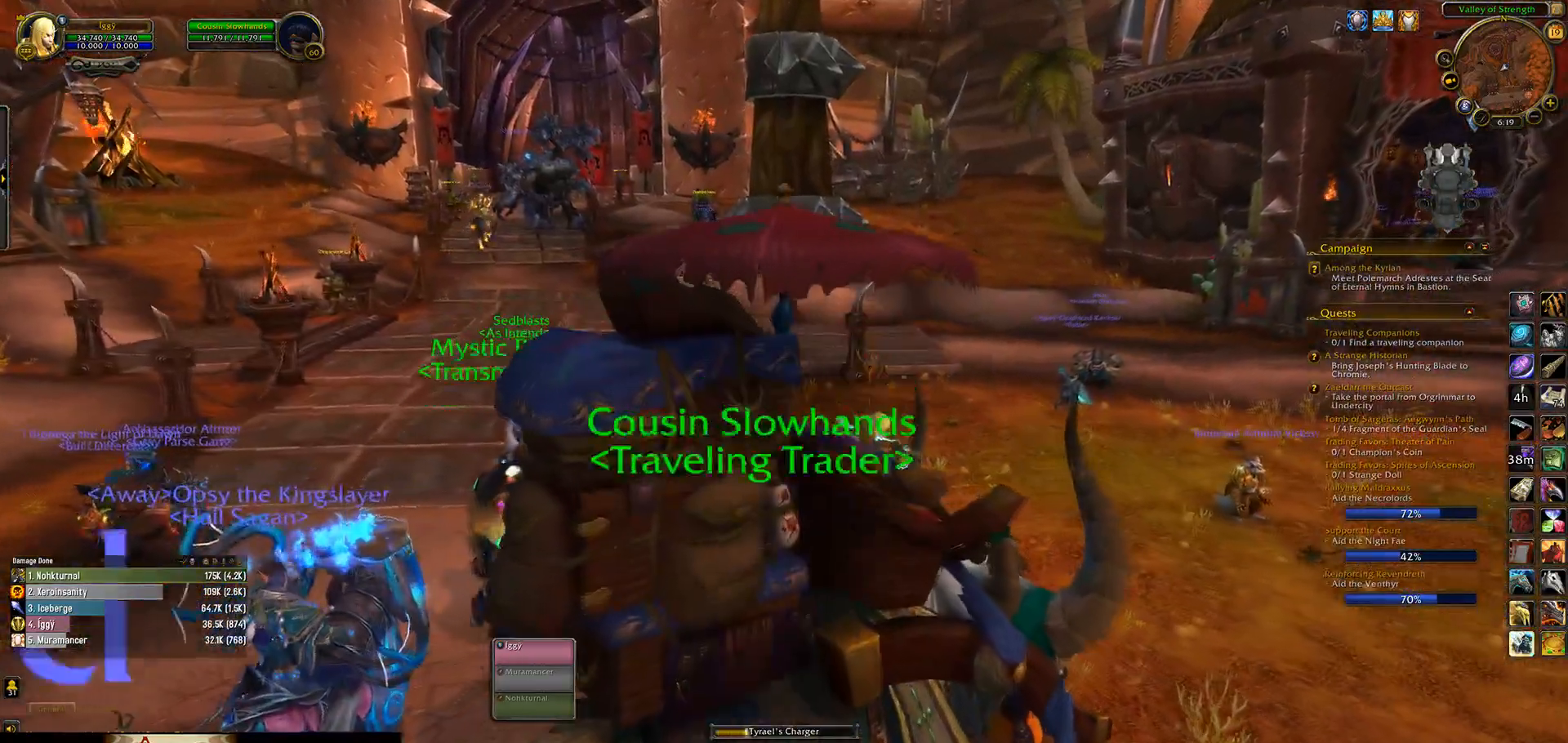
{"keys": [], "mouse": ["left", "right"], "events": [[133, "mouse_right", "down"], [200, "mouse_right", "up"], [300, "mouse_right", "down"], [350, "mouse_right", "up"], [450, "mouse_right", "down"]]}
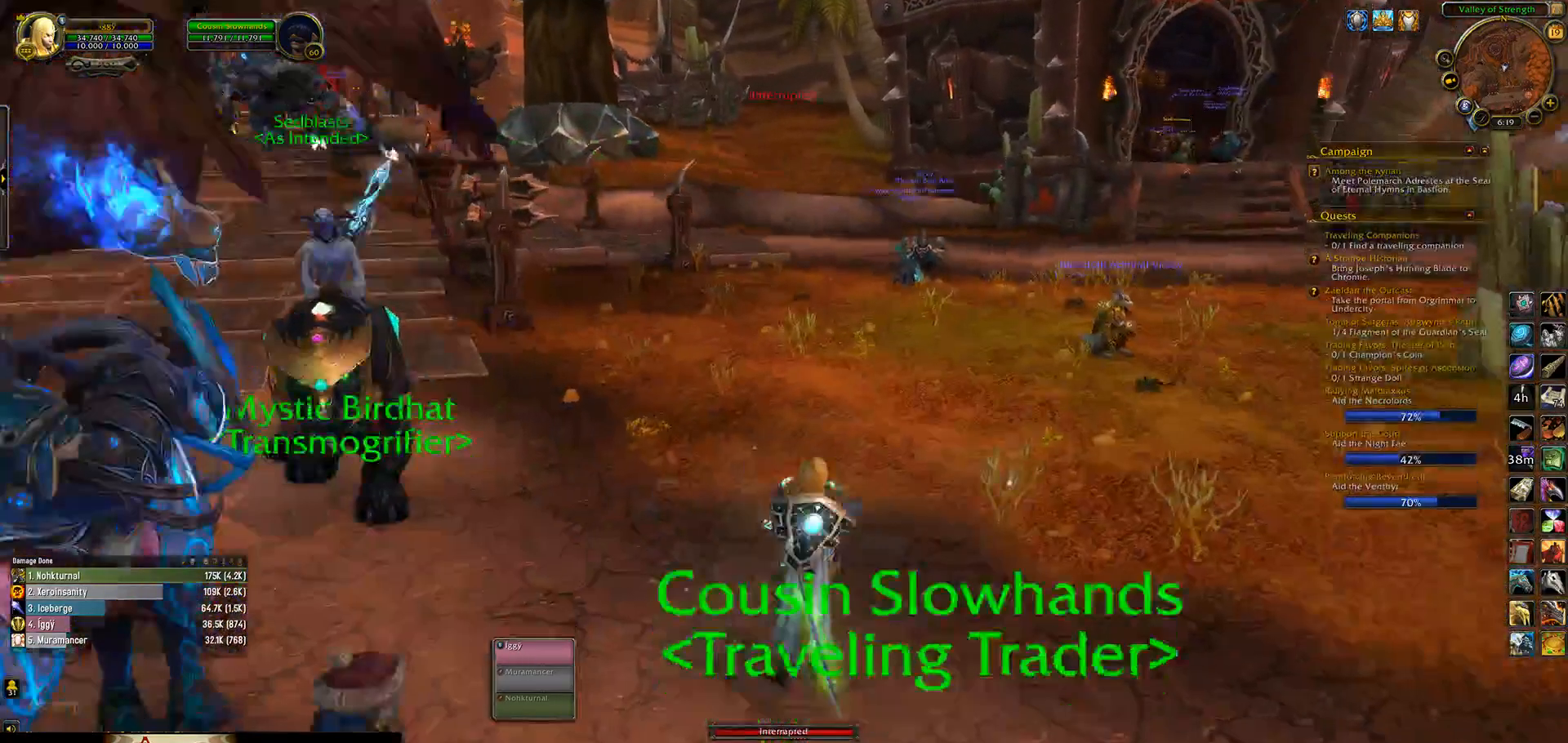
{"keys": [], "mouse": [], "events": [[17, "mouse_right", "up"], [83, "mouse_right", "down"], [133, "escape", "down"], [200, "mouse_right", "up"], [217, "mouse_left", "up"], [250, "escape", "up"]]}
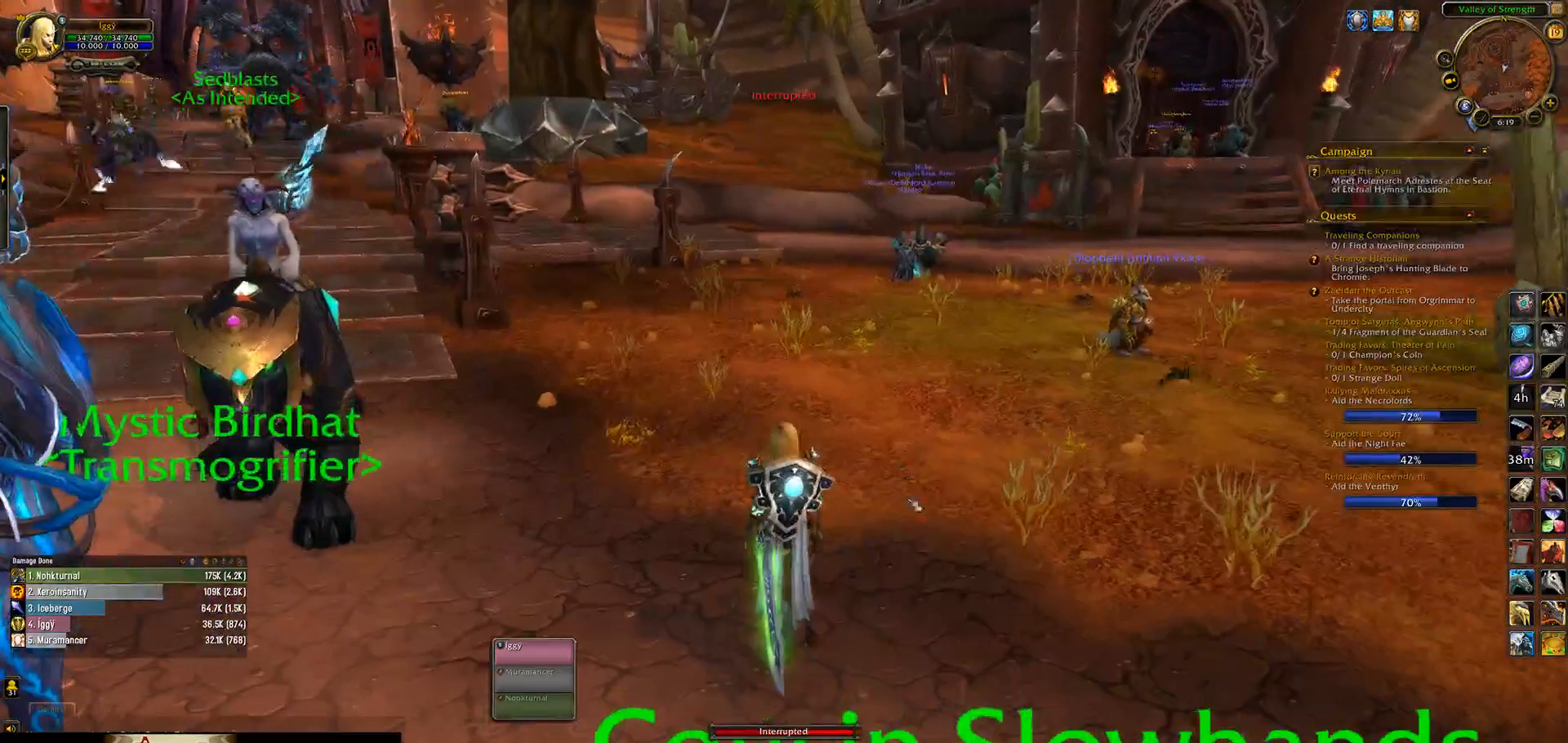
{"keys": [], "mouse": [], "events": []}
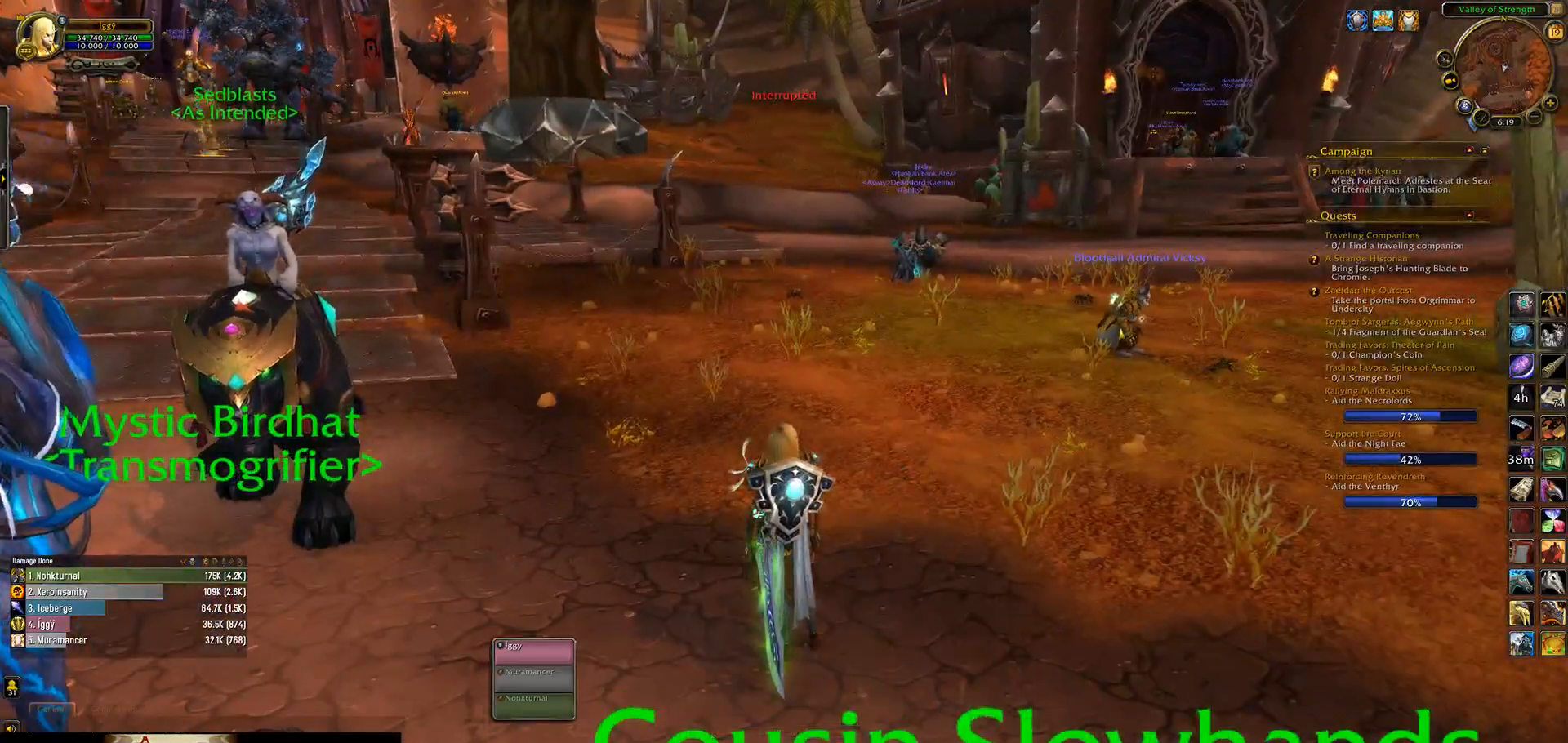
{"keys": [], "mouse": [], "events": []}
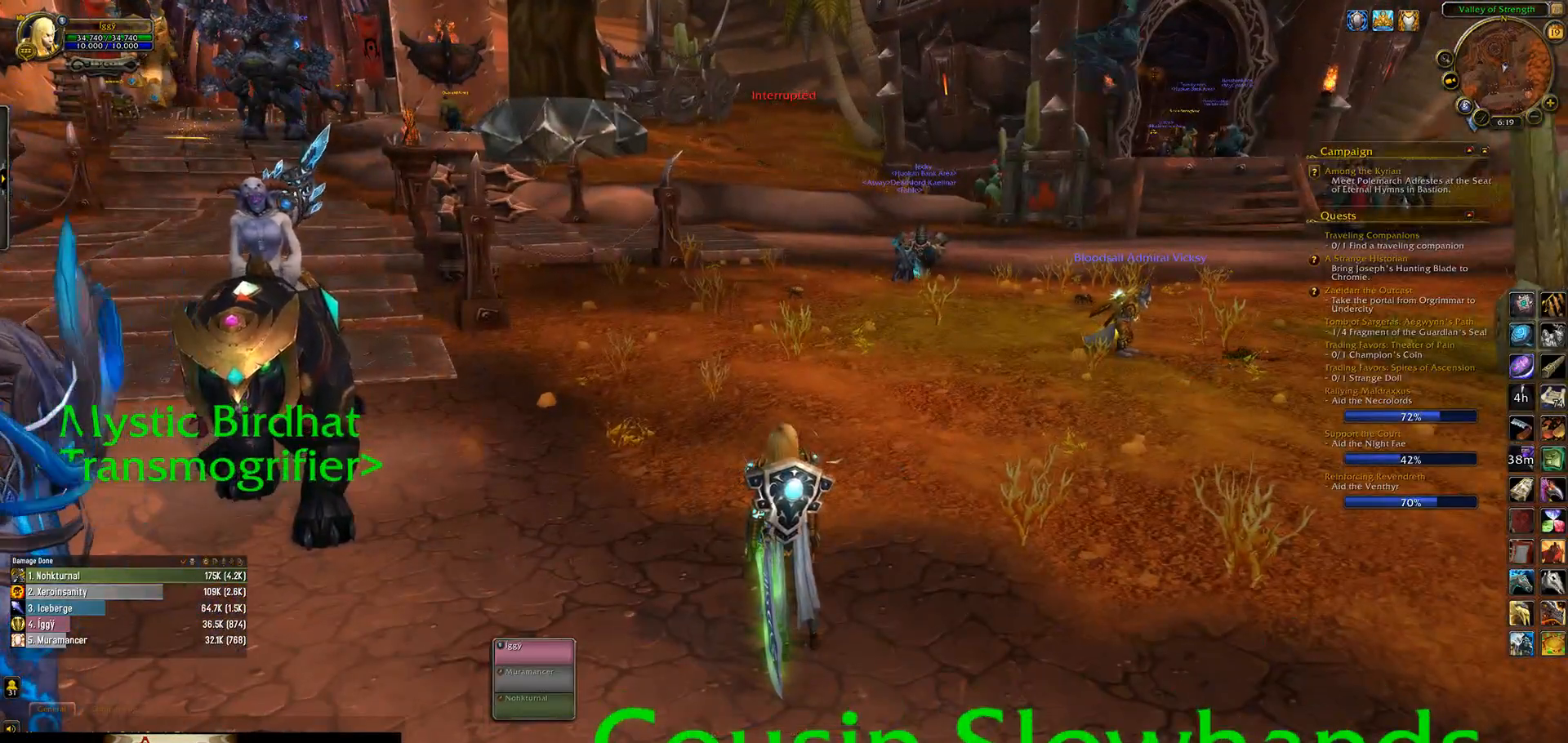
{"keys": [], "mouse": [], "events": [[250, "mouse_left", "down"], [317, "mouse_left", "up"]]}
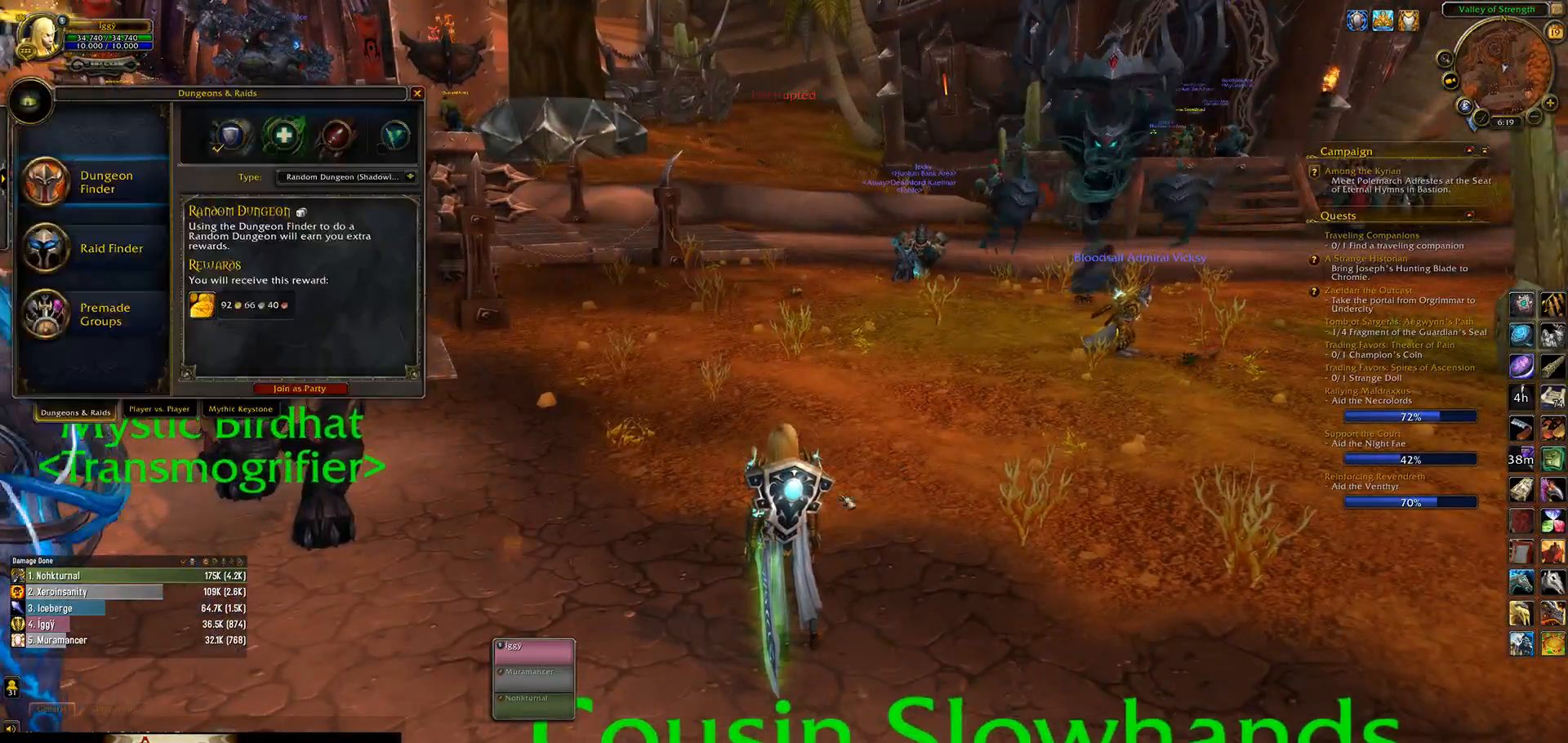
{"keys": [], "mouse": [], "events": [[200, "d", "down"], [283, "d", "up"]]}
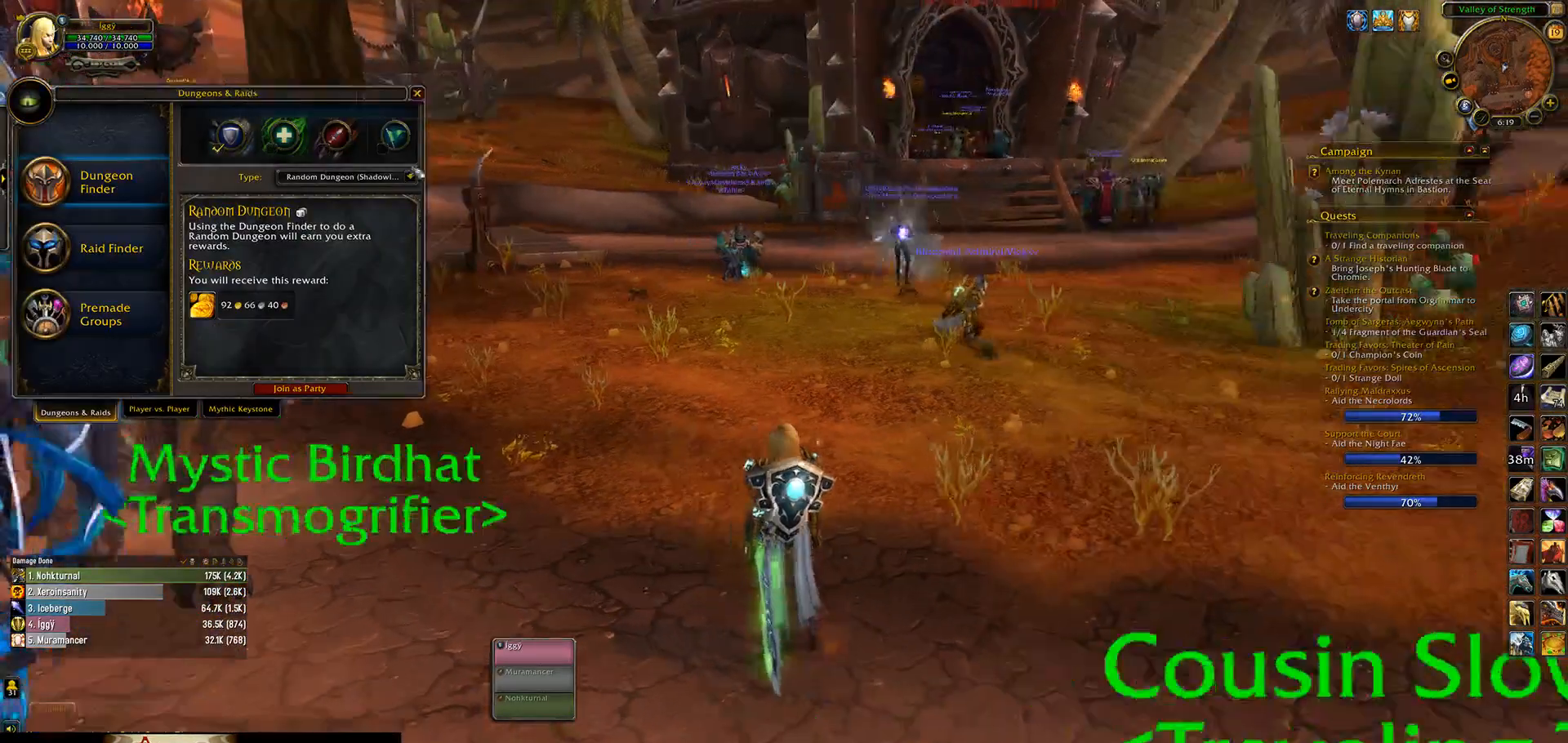
{"keys": [], "mouse": [], "events": [[283, "mouse_left", "down"], [350, "mouse_left", "up"]]}
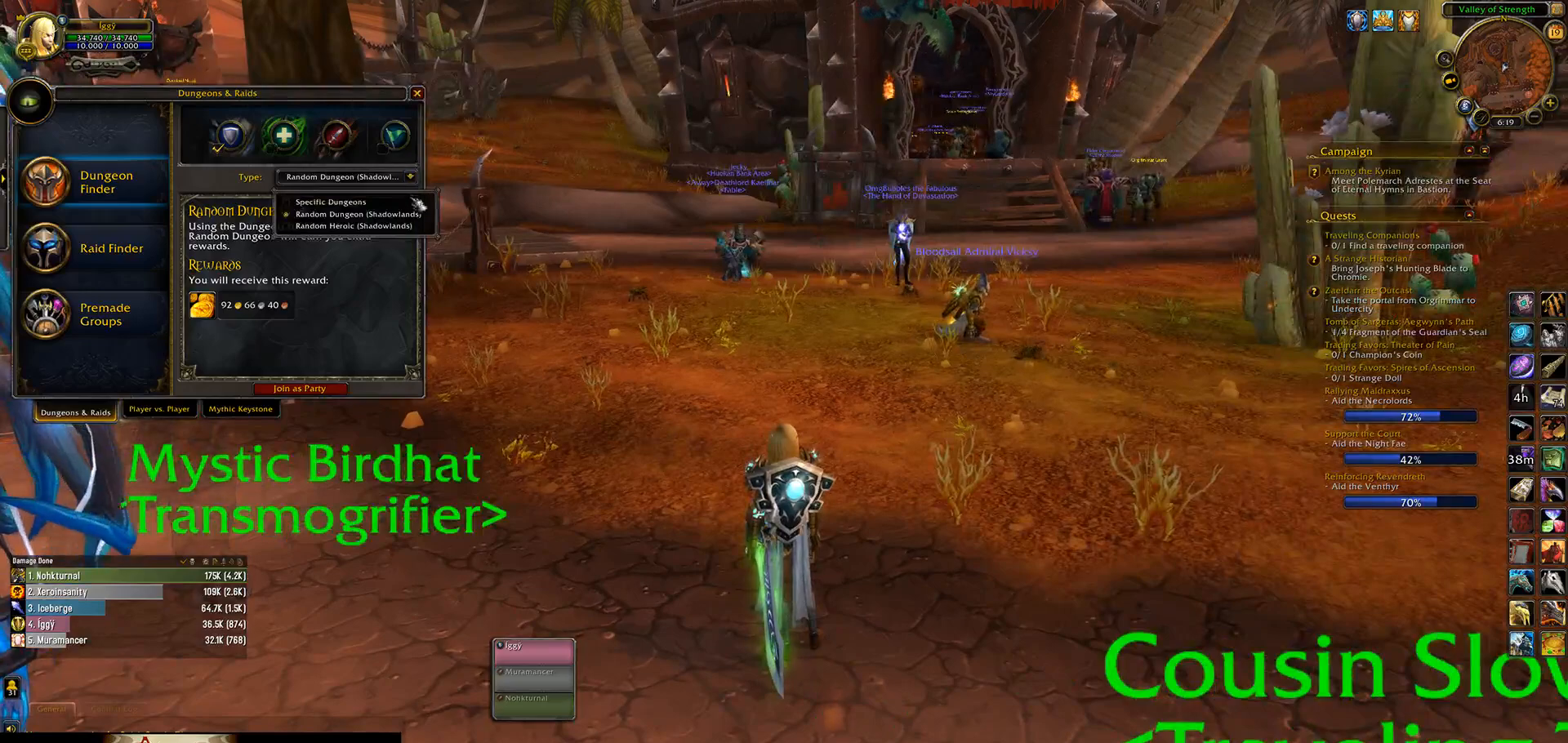
{"keys": [], "mouse": [], "events": []}
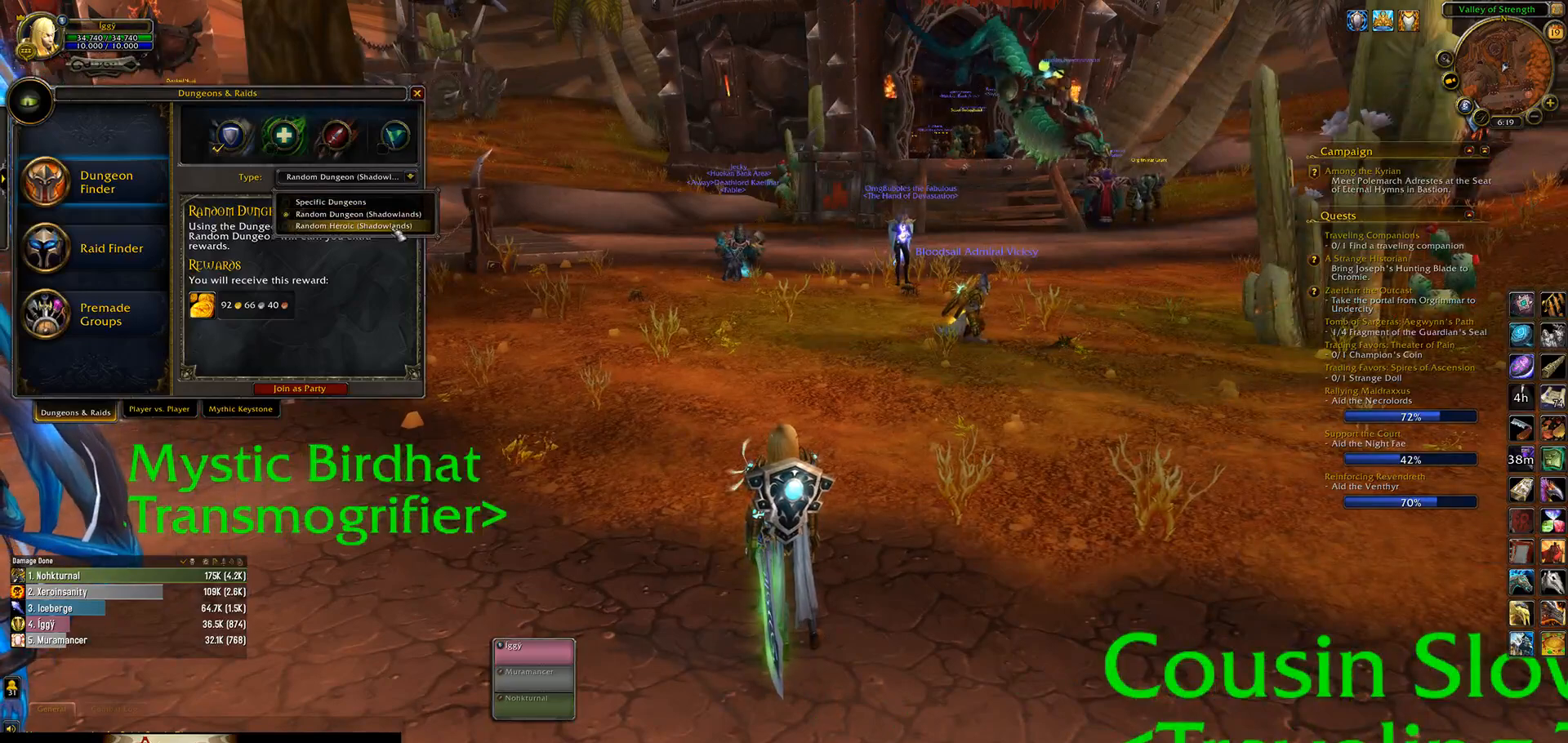
{"keys": [], "mouse": [], "events": [[33, "mouse_left", "down"], [117, "mouse_left", "up"], [400, "a", "down"], [500, "a", "up"]]}
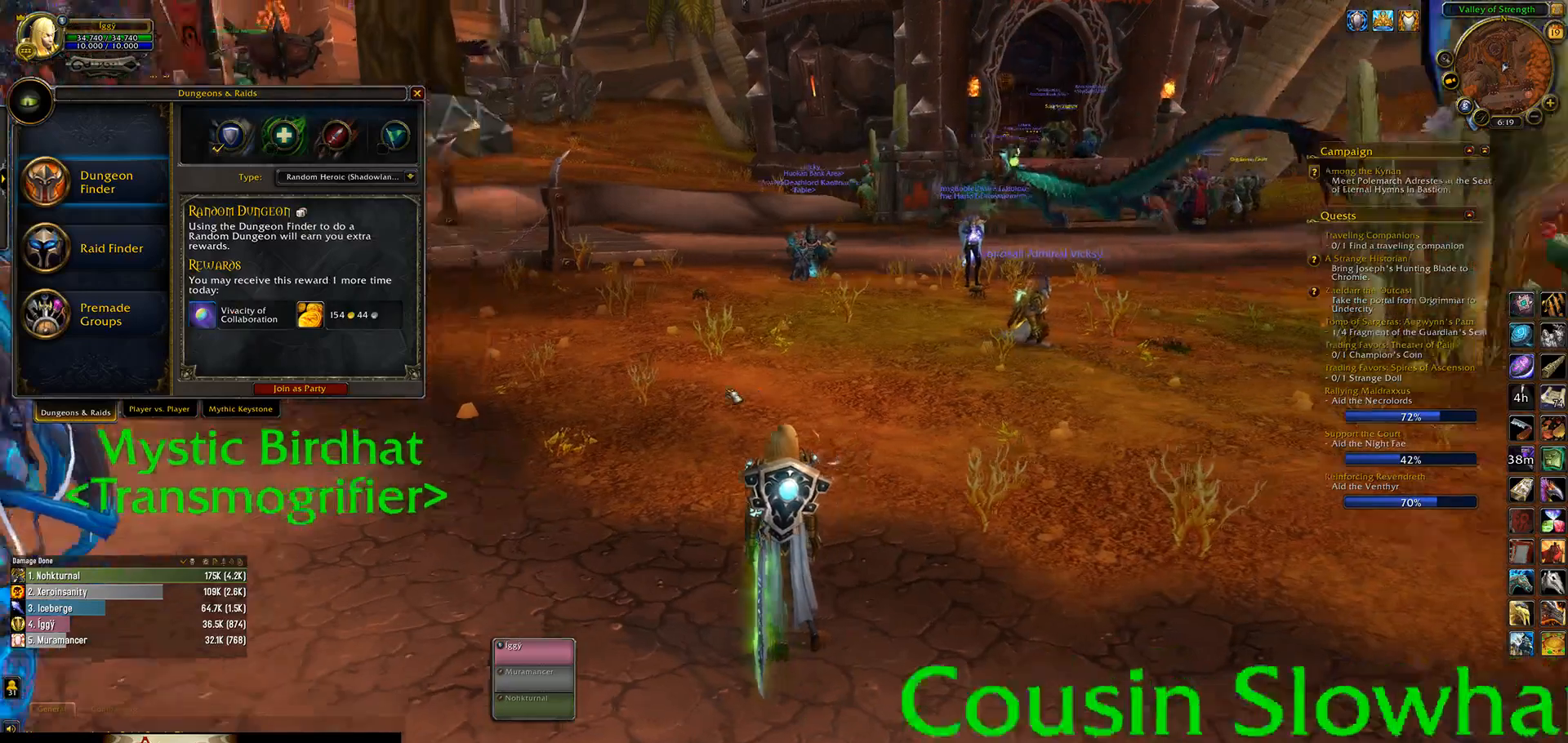
{"keys": ["escape"], "mouse": [], "events": [[500, "escape", "down"]]}
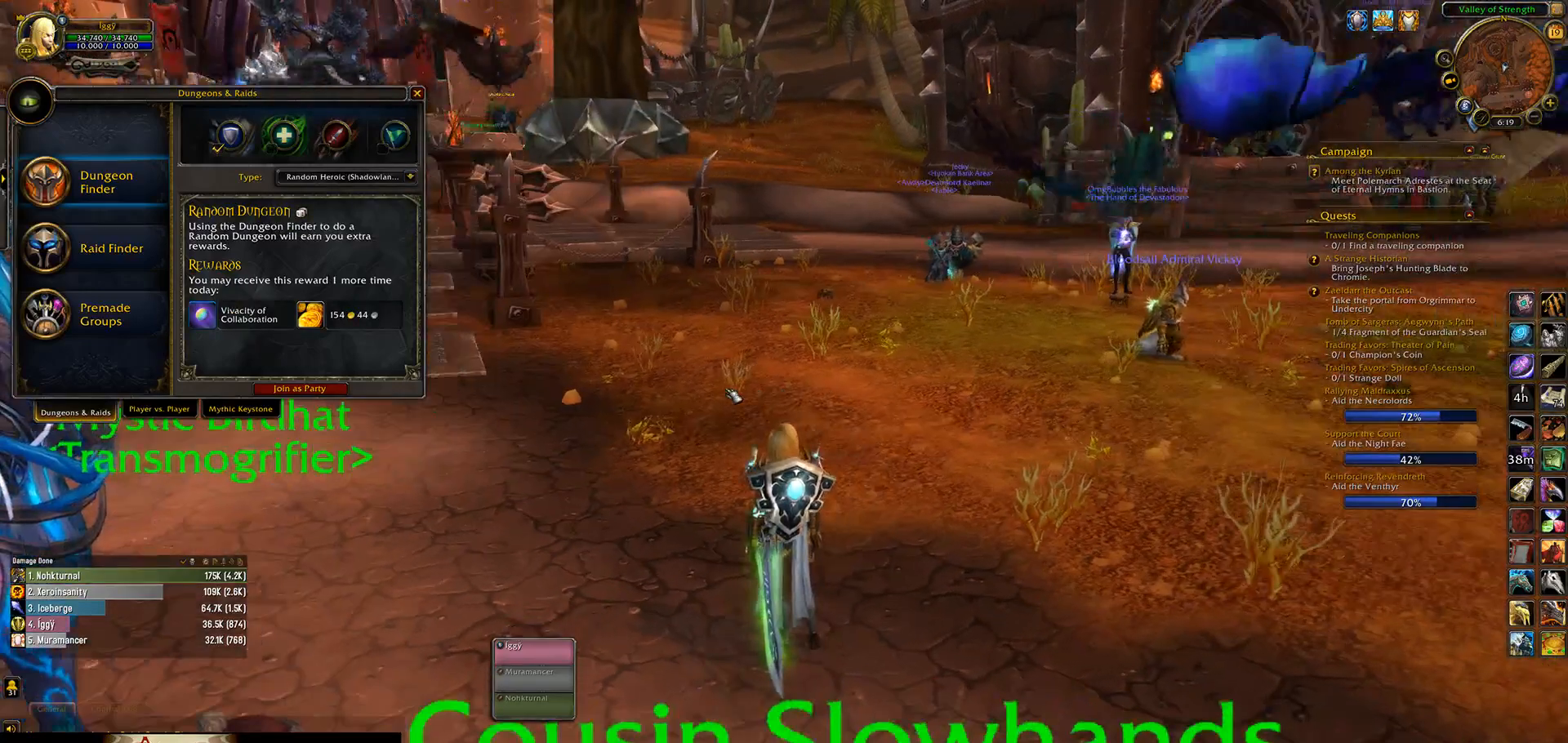
{"keys": [], "mouse": [], "events": [[117, "escape", "up"]]}
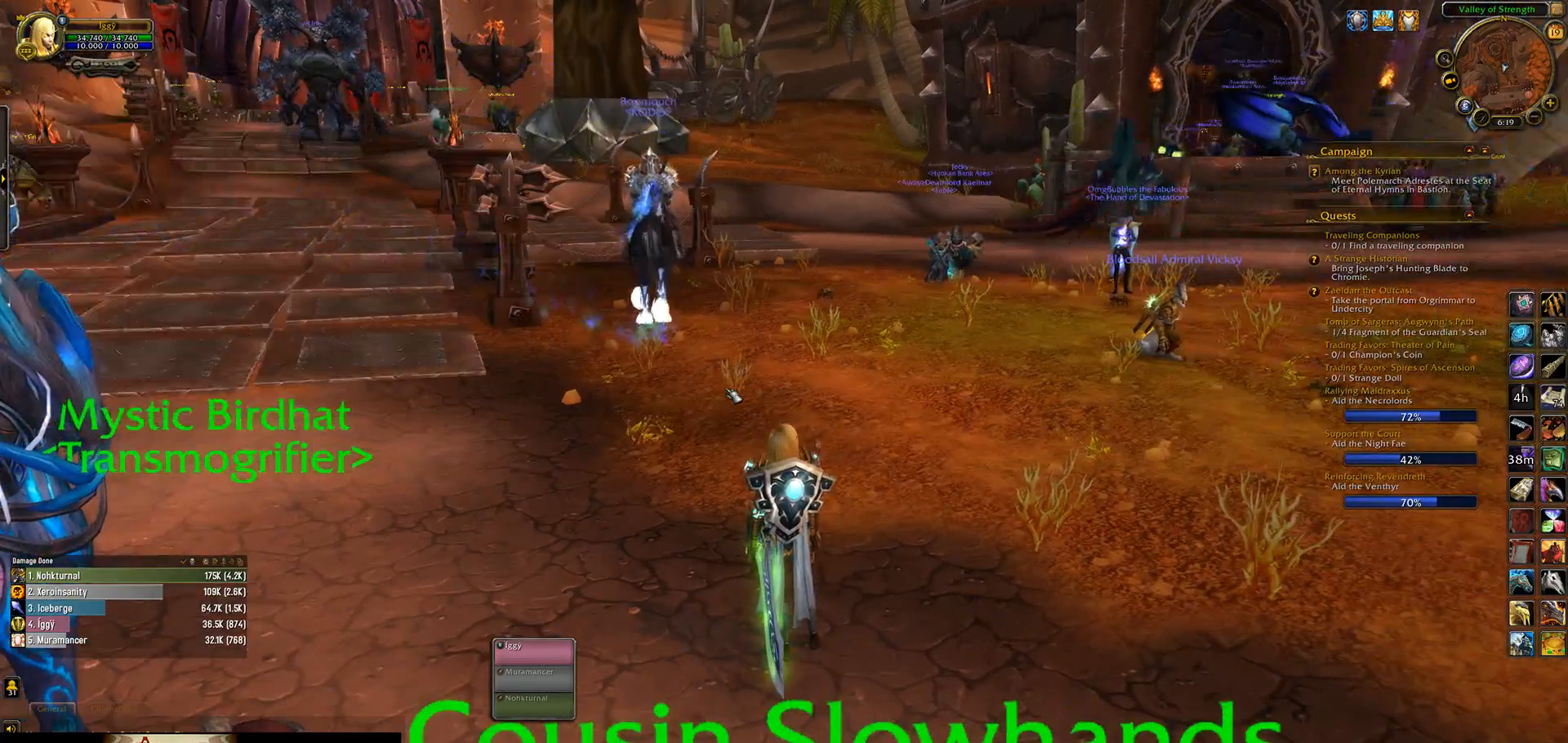
{"keys": [], "mouse": [], "events": [[17, "escape", "down"], [183, "escape", "up"], [283, "escape", "down"], [400, "escape", "up"]]}